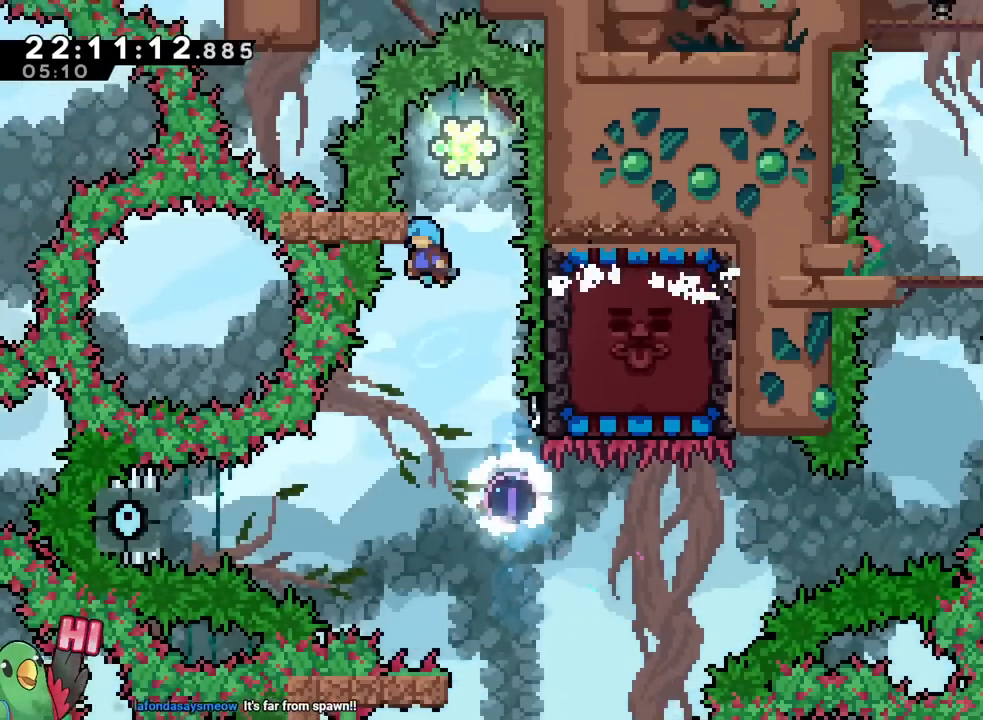
Gameplay with a controller (Nintendo layout); each line is a JSON object with the inputs held at the frame after it. "events" lists button and stick changes between this image and that frame as [ms after this image, input, new state], when the widget could be followed in between. Not read: DPAD_RIGHT HOME L1 L2 L3 R1 R2 R3 SELECT.
{"buttons": ["B"], "left_stick": "down", "right_stick": "center", "events": [[83, "B", "up"], [133, "B", "down"], [200, "DPAD_LEFT", "down"], [283, "DPAD_LEFT", "up"], [283, "left_stick", "down"], [317, "Y", "down"], [467, "Y", "up"]]}
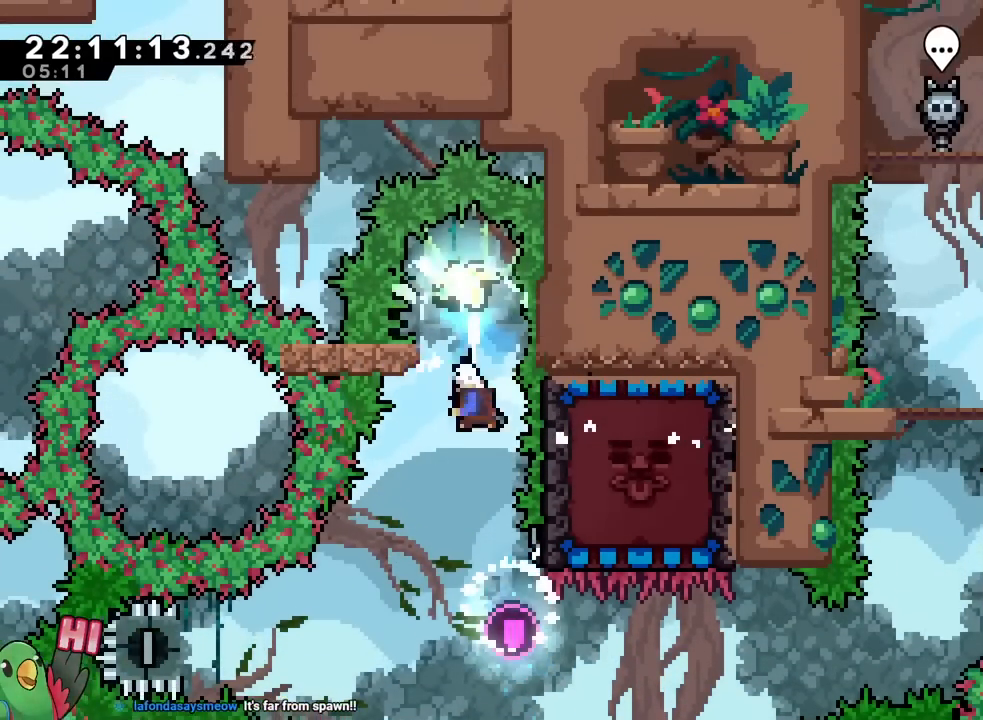
{"buttons": [], "left_stick": "down", "right_stick": "center", "events": [[167, "left_stick", "left"], [367, "B", "up"], [467, "left_stick", "down"]]}
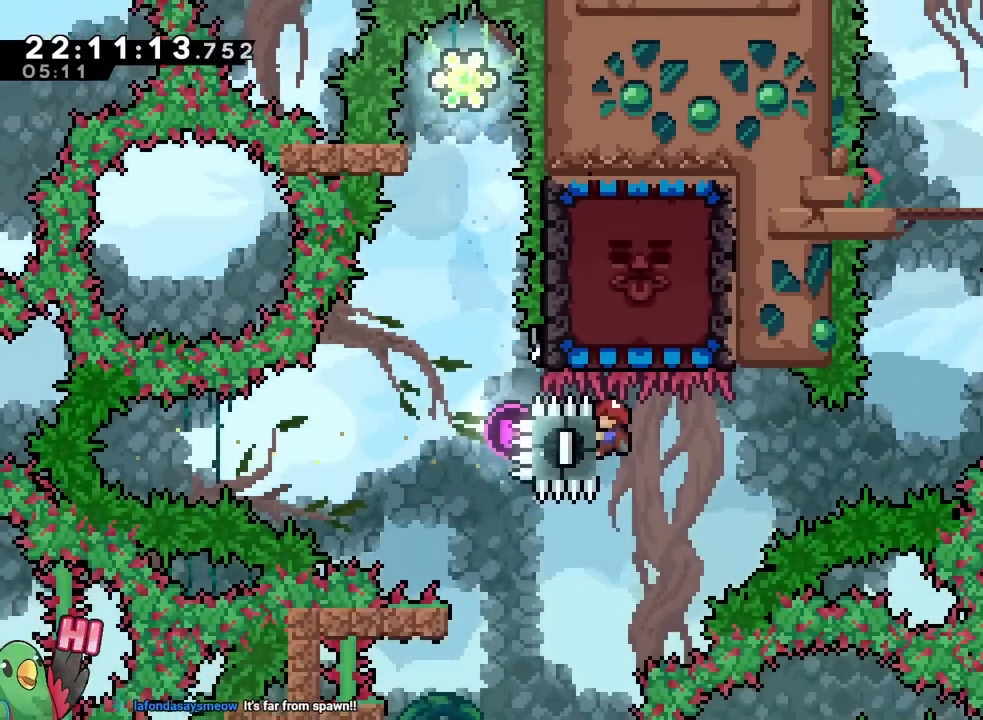
{"buttons": [], "left_stick": "up", "right_stick": "center"}
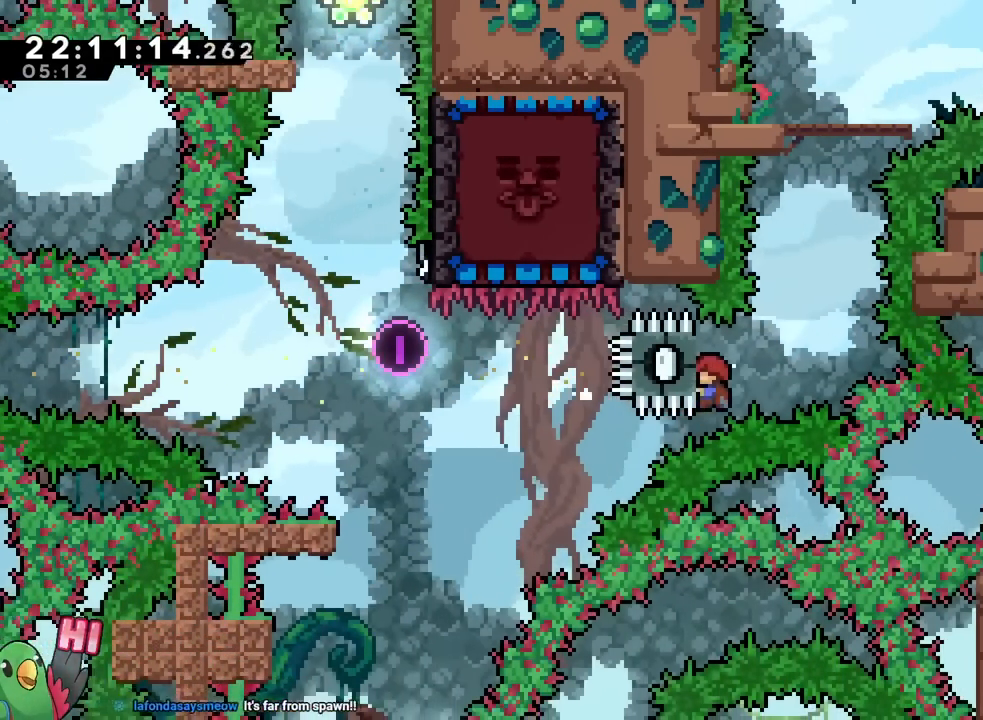
{"buttons": [], "left_stick": "center", "right_stick": "center"}
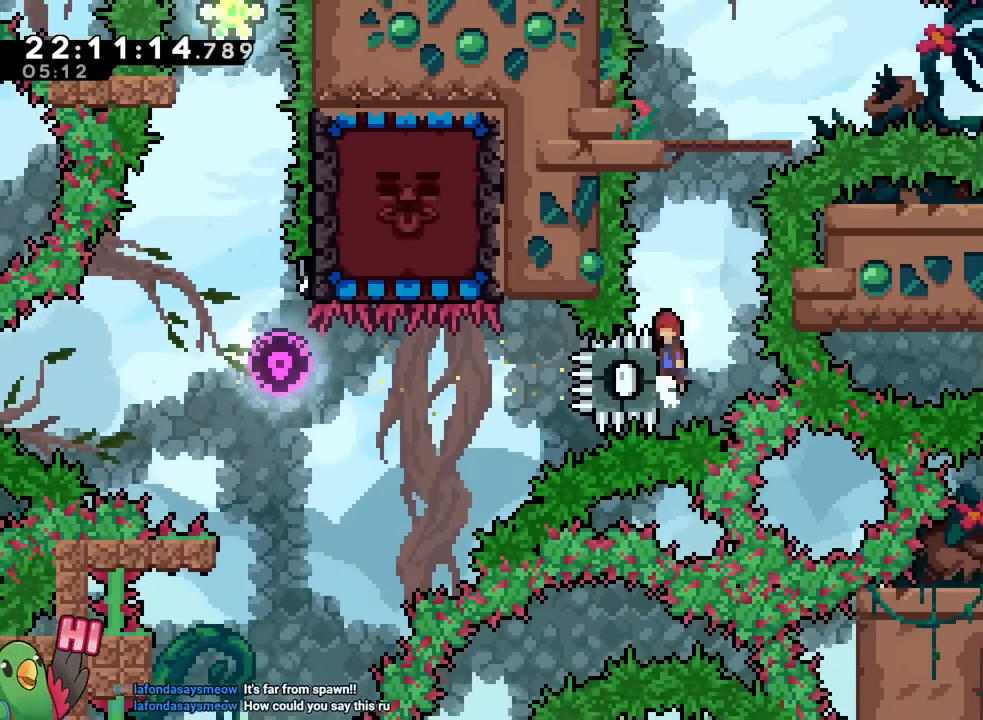
{"buttons": ["B"], "left_stick": "right", "right_stick": "center"}